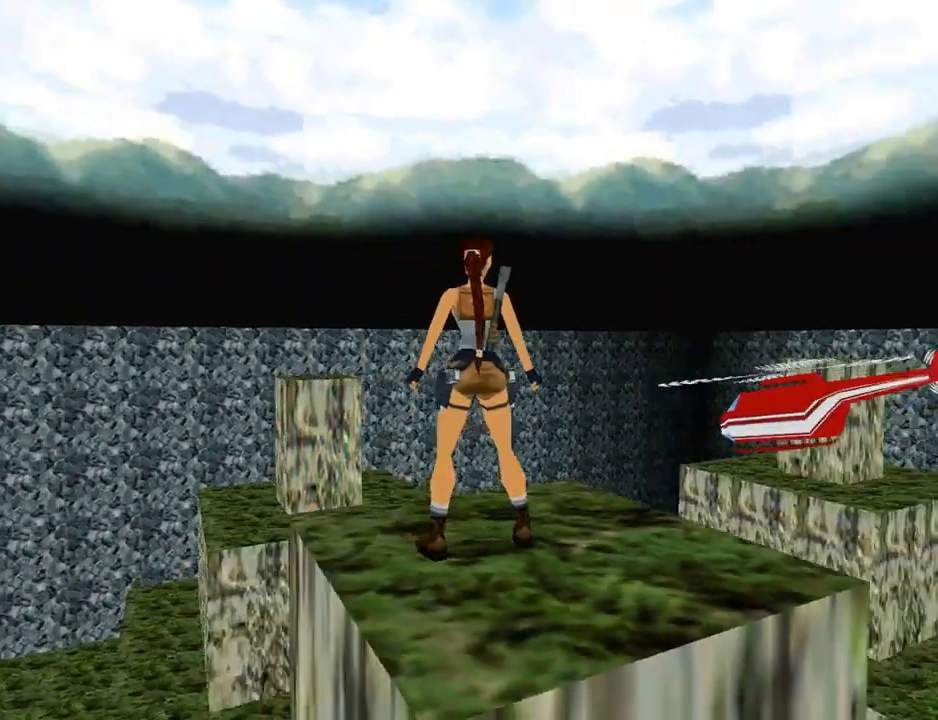
Gameplay with a controller (PlayStation layout); each line is a JSON object with the inputs held at the frame after it. "events" lists button and stick changes between this image and that frame as [ms after this image, input, new state], when the widget could be followed in between. Not read: L2.
{"buttons": ["L1"], "left_stick": "center", "right_stick": "center", "events": [[100, "DPAD_RIGHT", "up"]]}
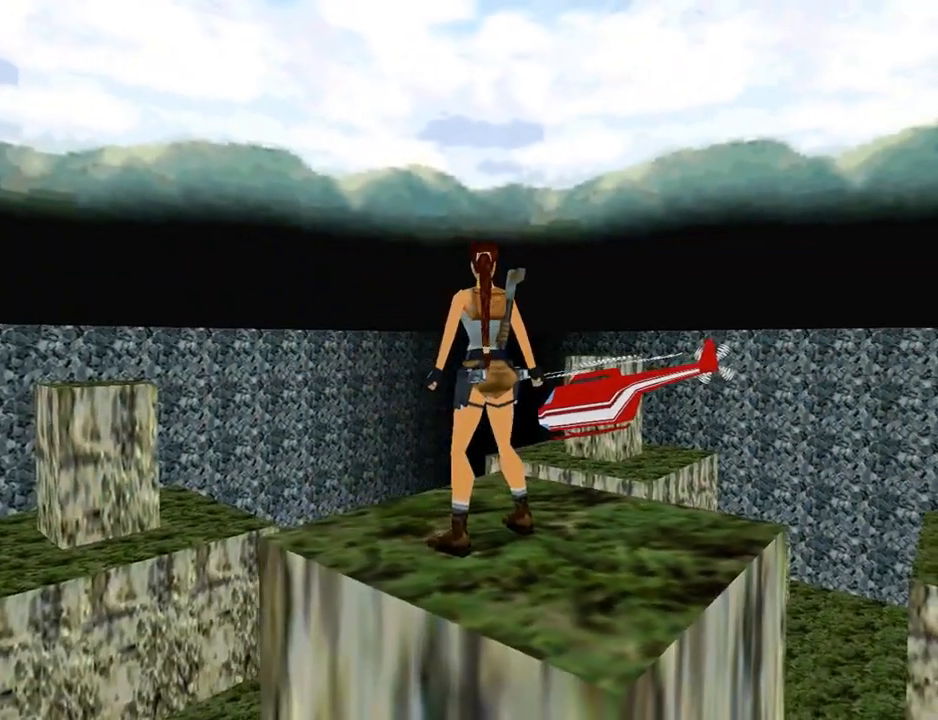
{"buttons": ["L1", "DPAD_RIGHT"], "left_stick": "center", "right_stick": "center", "events": [[300, "DPAD_RIGHT", "down"]]}
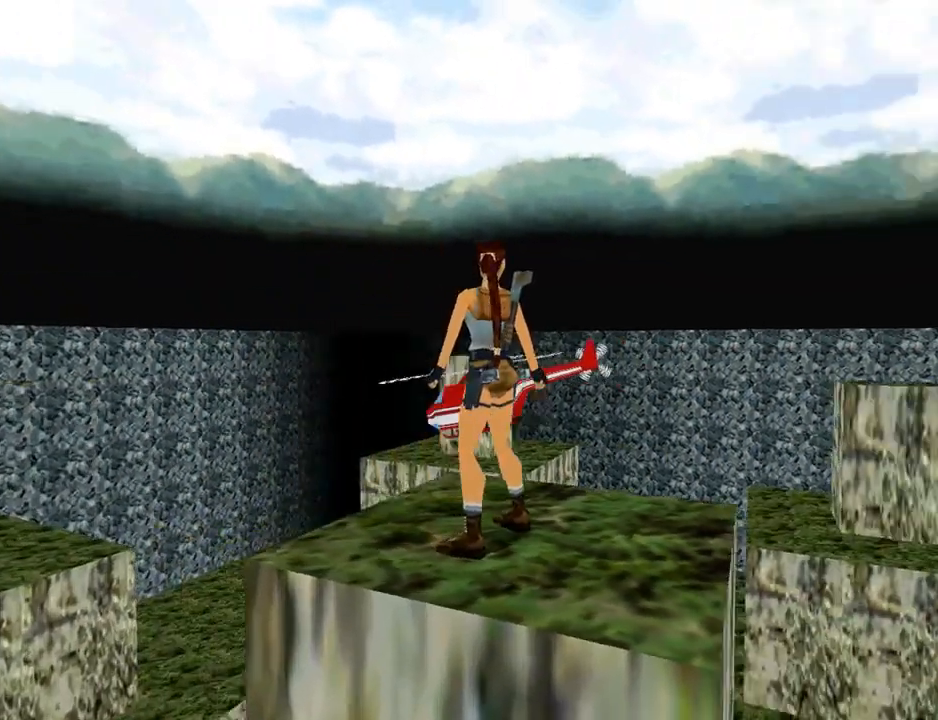
{"buttons": ["L1"], "left_stick": "center", "right_stick": "center", "events": [[33, "DPAD_RIGHT", "up"], [367, "DPAD_RIGHT", "down"], [467, "DPAD_RIGHT", "up"]]}
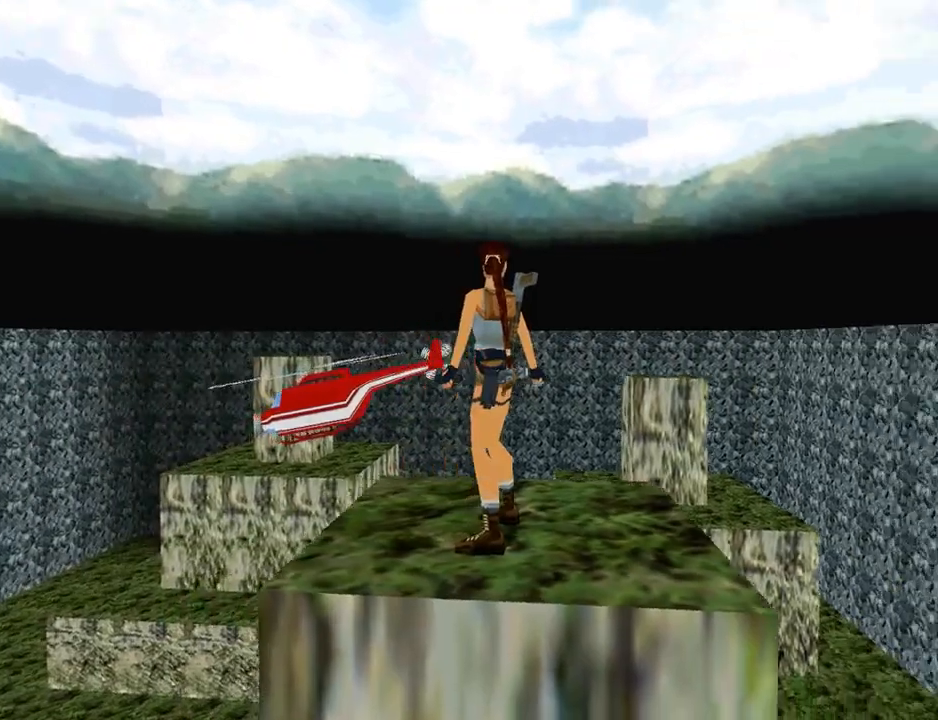
{"buttons": ["L1", "DPAD_UP"], "left_stick": "center", "right_stick": "center", "events": [[200, "DPAD_UP", "down"], [300, "DPAD_UP", "up"], [467, "DPAD_UP", "down"]]}
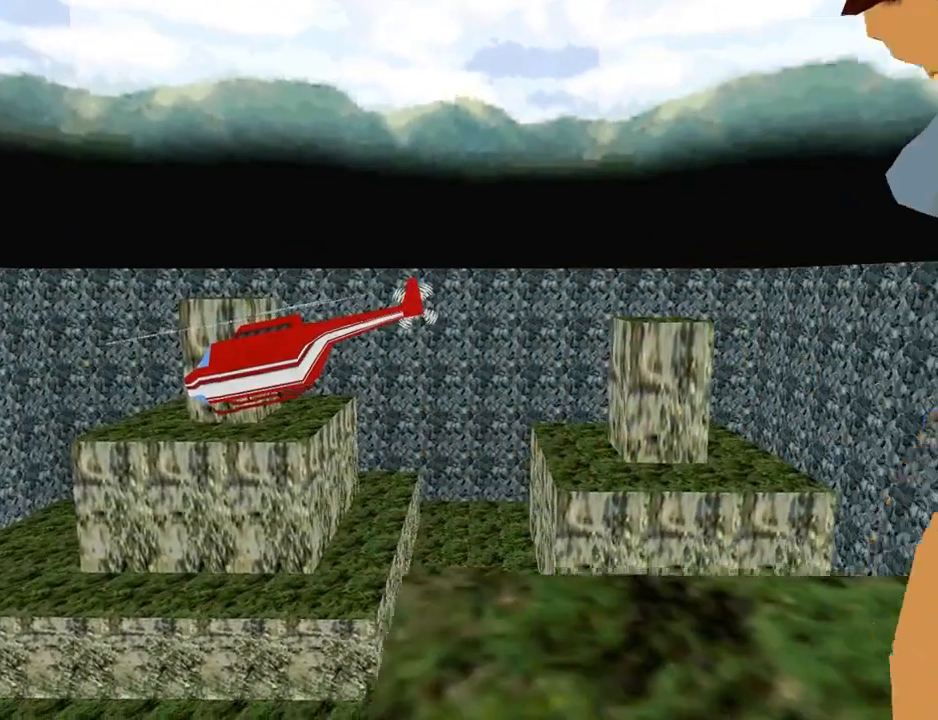
{"buttons": ["L1"], "left_stick": "center", "right_stick": "center", "events": [[267, "DPAD_UP", "up"]]}
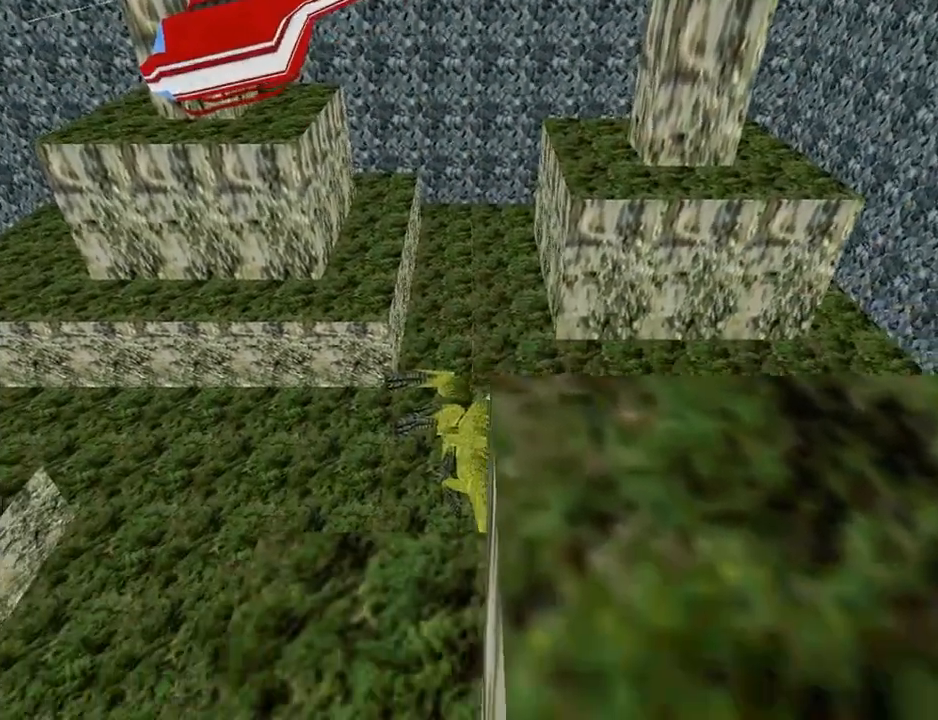
{"buttons": ["L1"], "left_stick": "center", "right_stick": "center", "events": []}
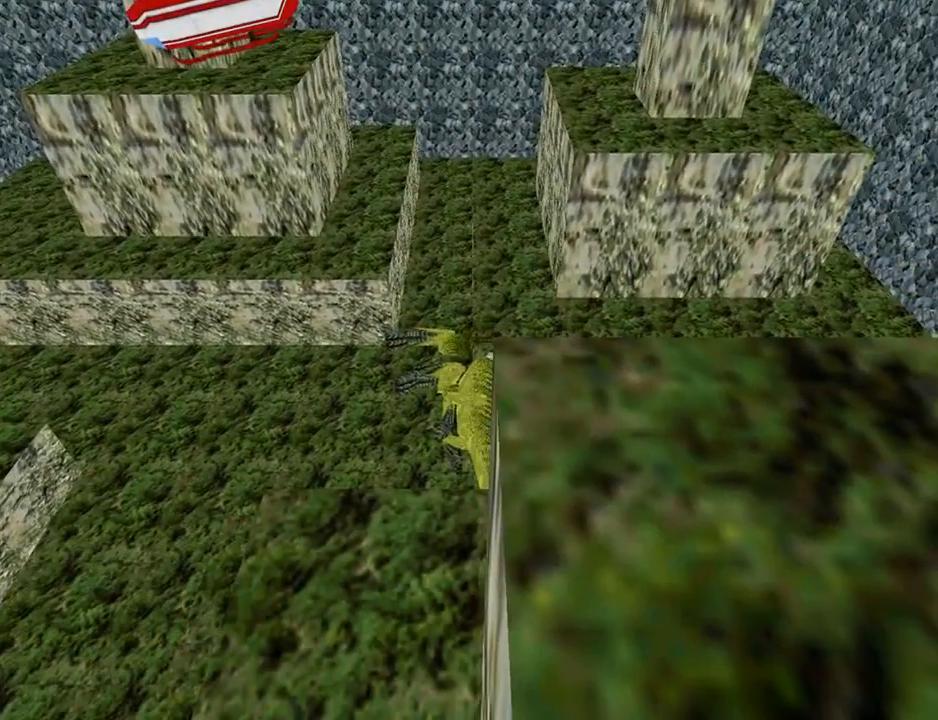
{"buttons": [], "left_stick": "center", "right_stick": "center", "events": [[233, "L1", "up"], [300, "DPAD_DOWN", "down"], [400, "DPAD_DOWN", "up"]]}
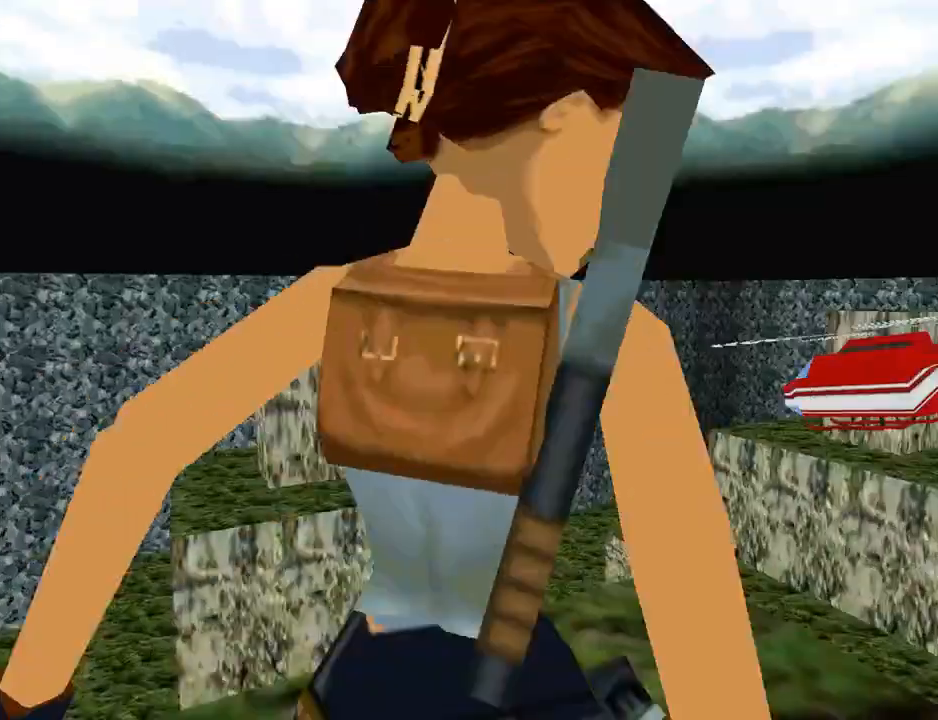
{"buttons": ["DPAD_RIGHT"], "left_stick": "center", "right_stick": "center", "events": [[133, "L1", "down"], [200, "L1", "up"], [333, "DPAD_RIGHT", "down"]]}
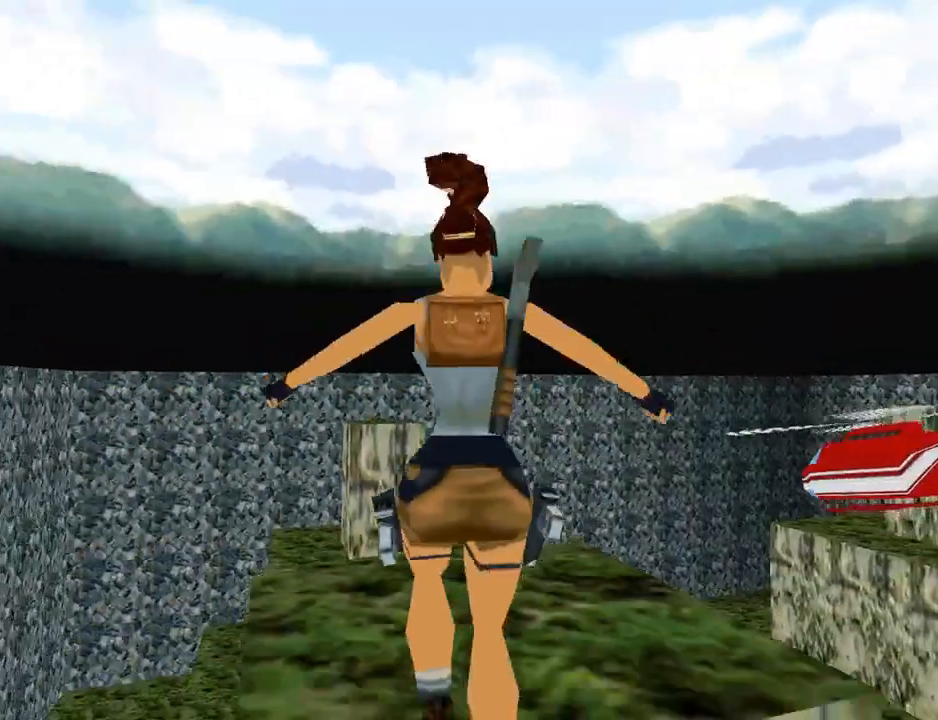
{"buttons": [], "left_stick": "center", "right_stick": "center", "events": [[367, "DPAD_RIGHT", "up"]]}
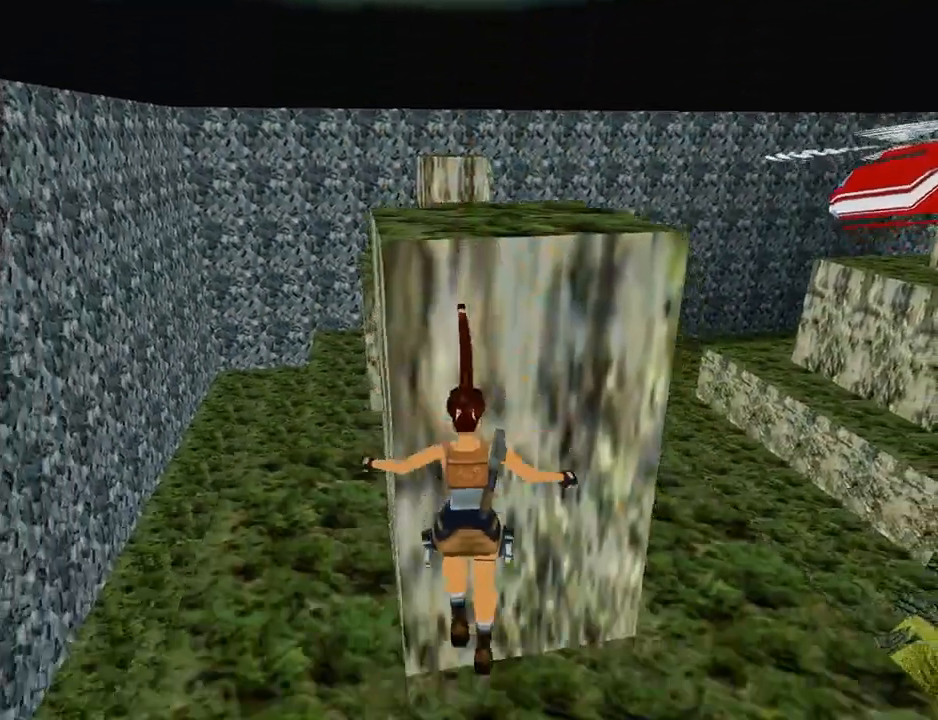
{"buttons": ["DPAD_UP", "DPAD_LEFT"], "left_stick": "center", "right_stick": "center", "events": [[67, "DPAD_UP", "down"], [133, "DPAD_LEFT", "down"]]}
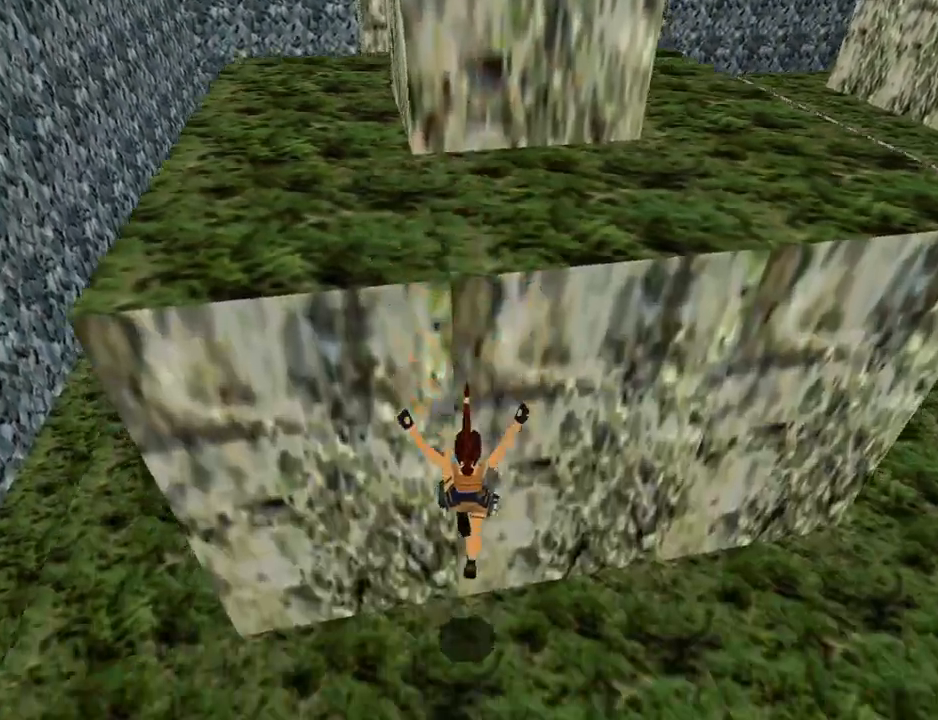
{"buttons": ["DPAD_UP", "DPAD_RIGHT"], "left_stick": "center", "right_stick": "center", "events": [[100, "DPAD_LEFT", "up"], [400, "DPAD_RIGHT", "down"]]}
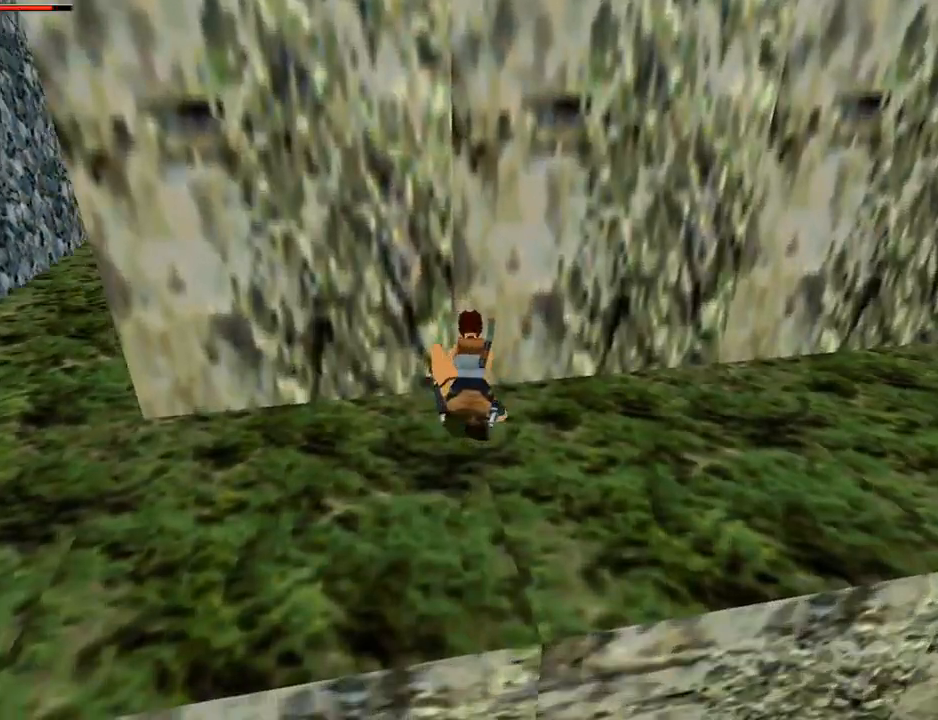
{"buttons": ["DPAD_UP", "DPAD_RIGHT"], "left_stick": "center", "right_stick": "center", "events": []}
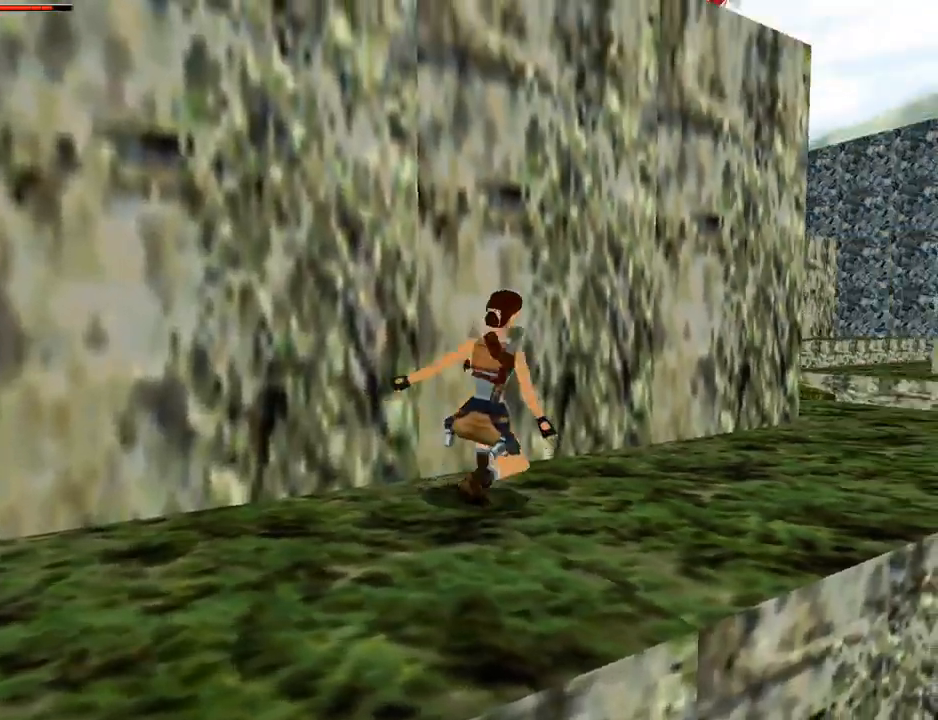
{"buttons": ["DPAD_UP", "DPAD_RIGHT"], "left_stick": "center", "right_stick": "center", "events": []}
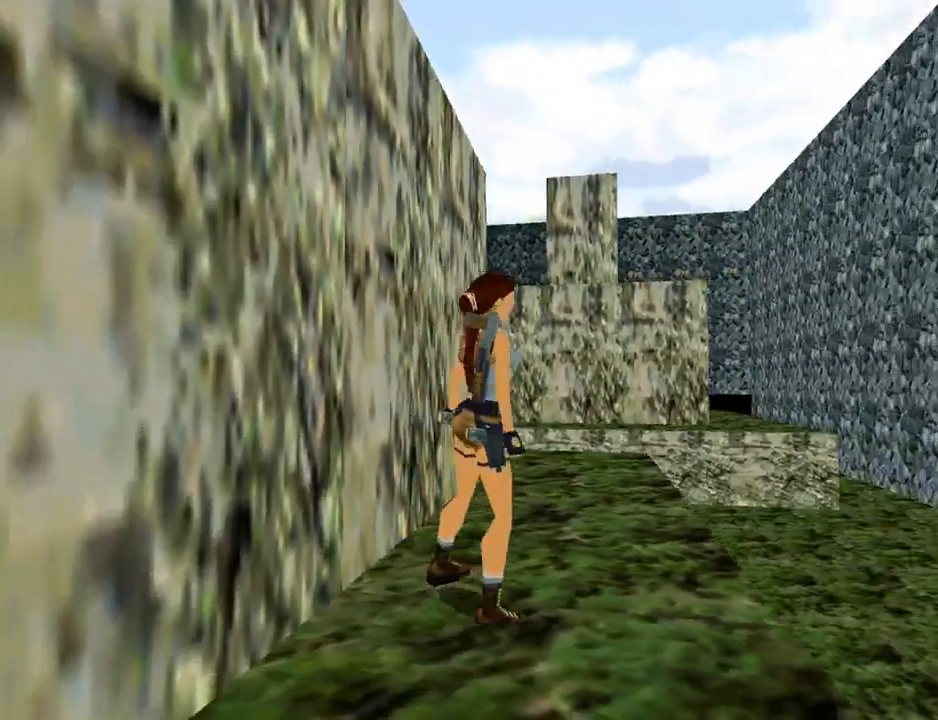
{"buttons": ["DPAD_UP"], "left_stick": "center", "right_stick": "center", "events": [[433, "DPAD_RIGHT", "up"]]}
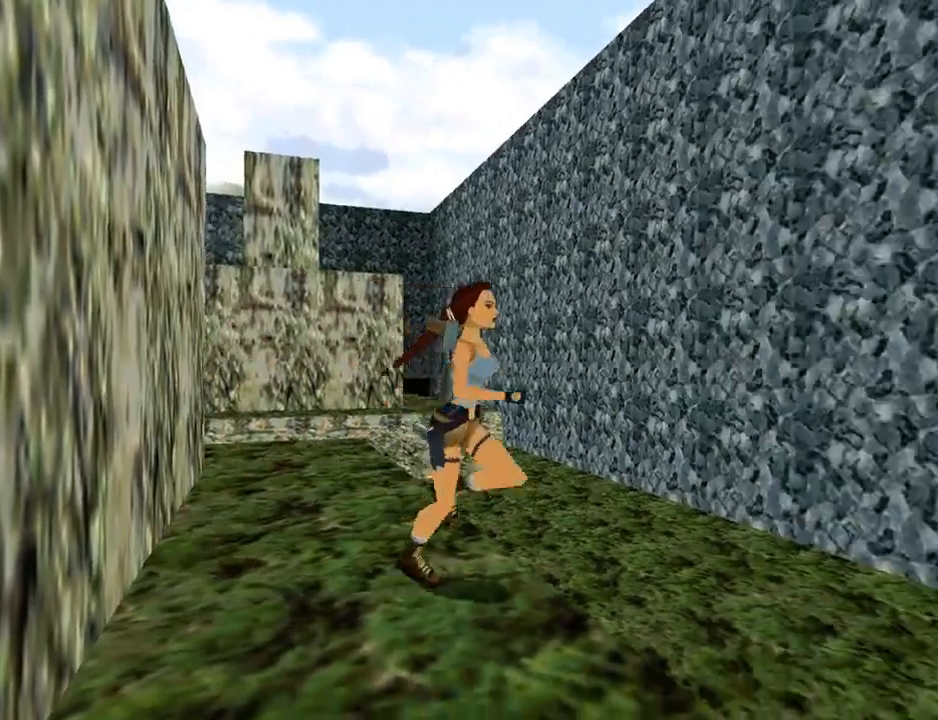
{"buttons": ["DPAD_UP", "DPAD_RIGHT"], "left_stick": "center", "right_stick": "center", "events": [[300, "DPAD_RIGHT", "down"]]}
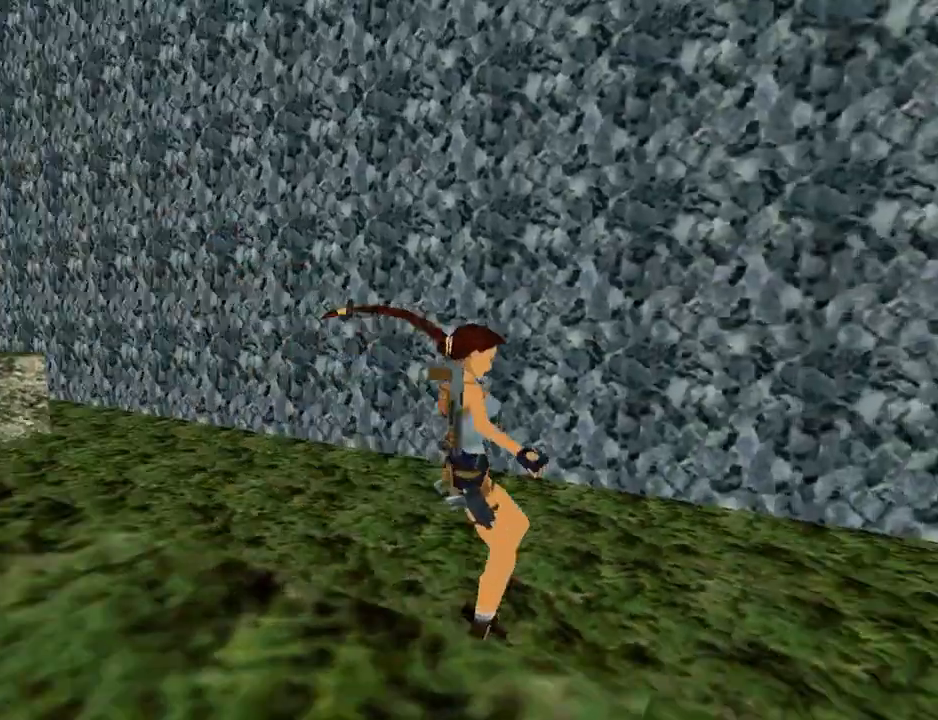
{"buttons": ["DPAD_UP", "DPAD_RIGHT"], "left_stick": "center", "right_stick": "center", "events": []}
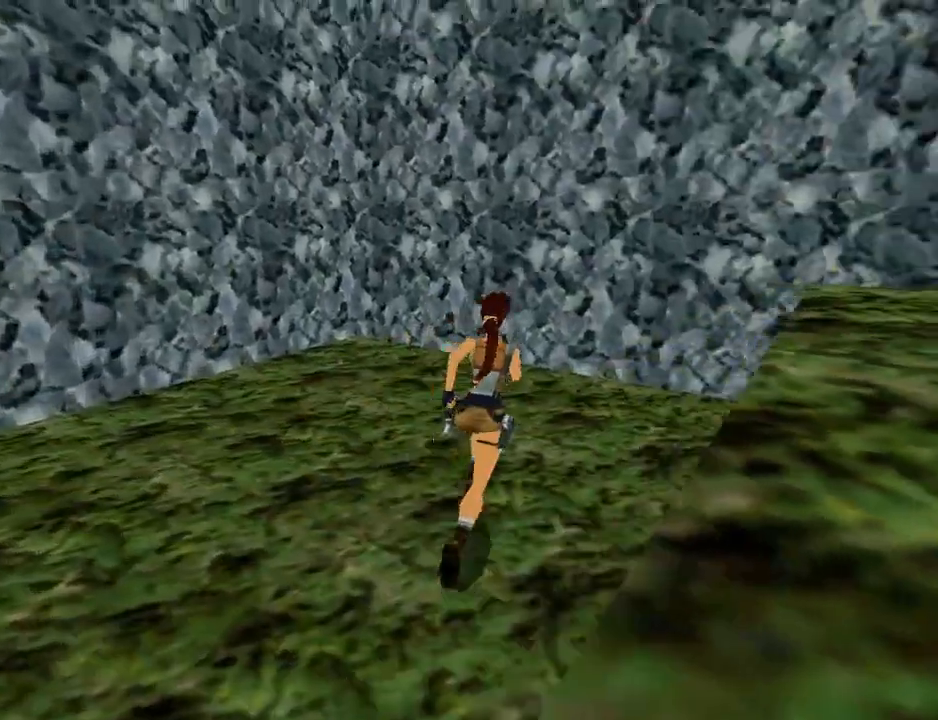
{"buttons": ["DPAD_UP"], "left_stick": "center", "right_stick": "center", "events": [[467, "DPAD_RIGHT", "up"]]}
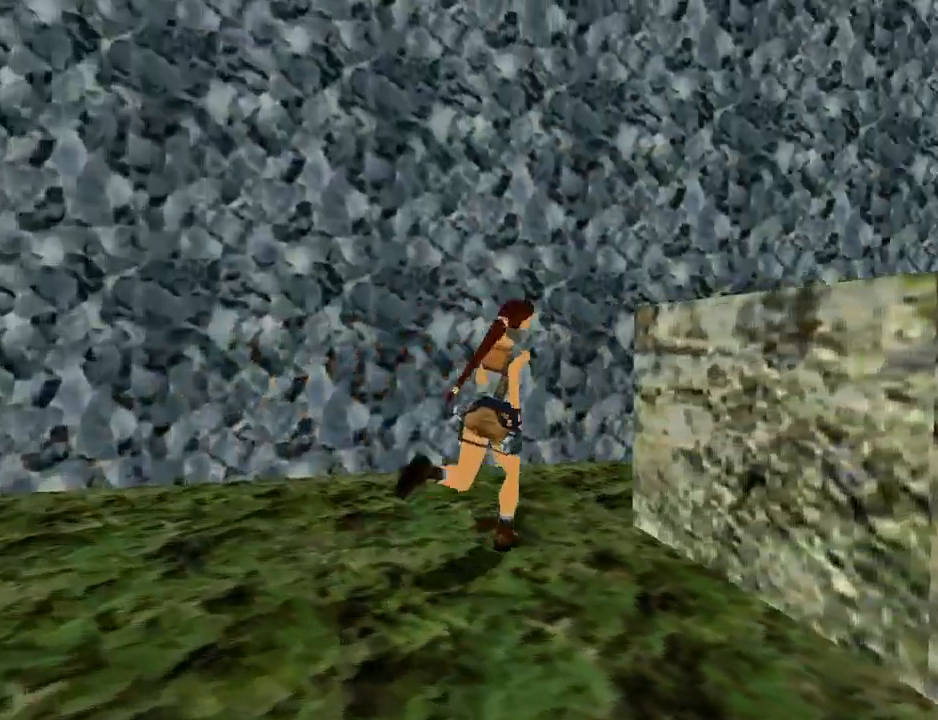
{"buttons": ["SQUARE", "DPAD_UP", "DPAD_RIGHT"], "left_stick": "center", "right_stick": "center", "events": [[33, "SQUARE", "down"], [133, "DPAD_RIGHT", "down"]]}
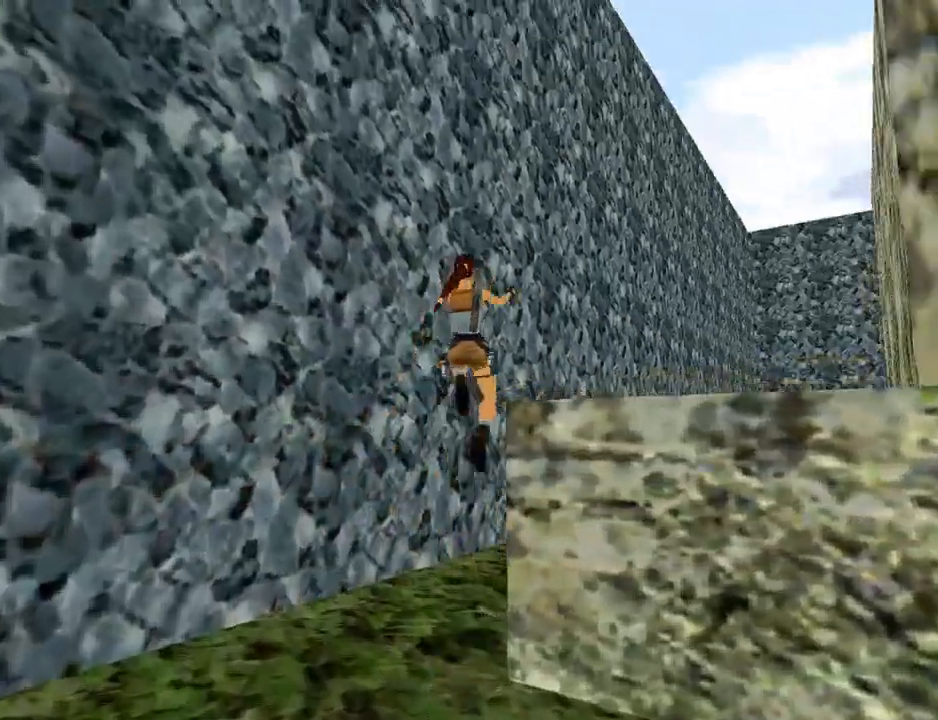
{"buttons": ["SQUARE", "DPAD_UP", "DPAD_RIGHT"], "left_stick": "center", "right_stick": "center", "events": []}
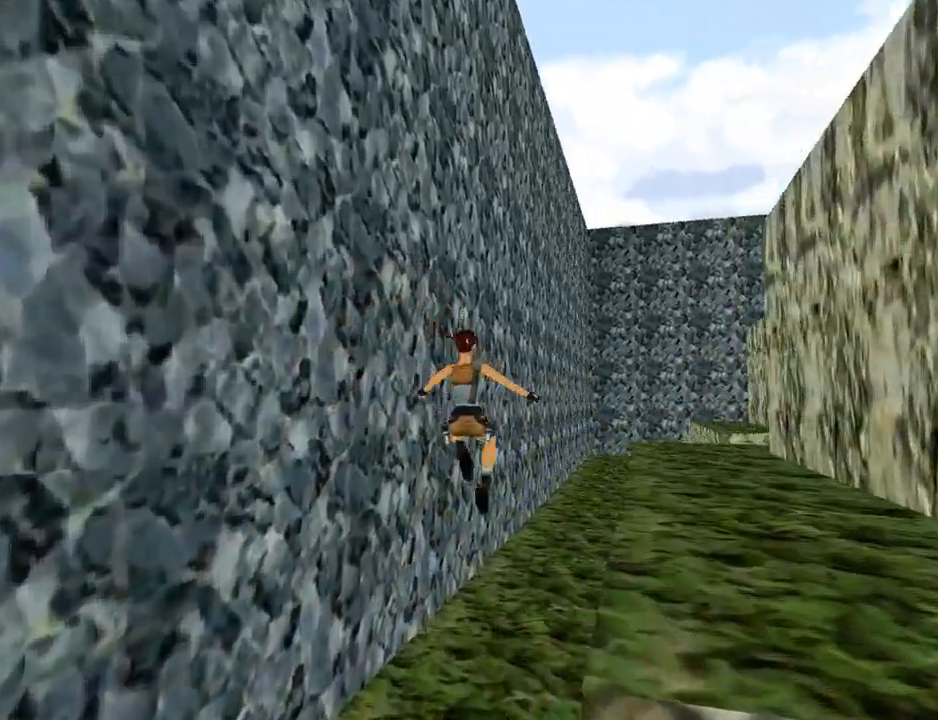
{"buttons": ["SQUARE", "DPAD_UP"], "left_stick": "center", "right_stick": "center", "events": [[33, "SQUARE", "up"], [333, "SQUARE", "down"], [467, "DPAD_RIGHT", "up"]]}
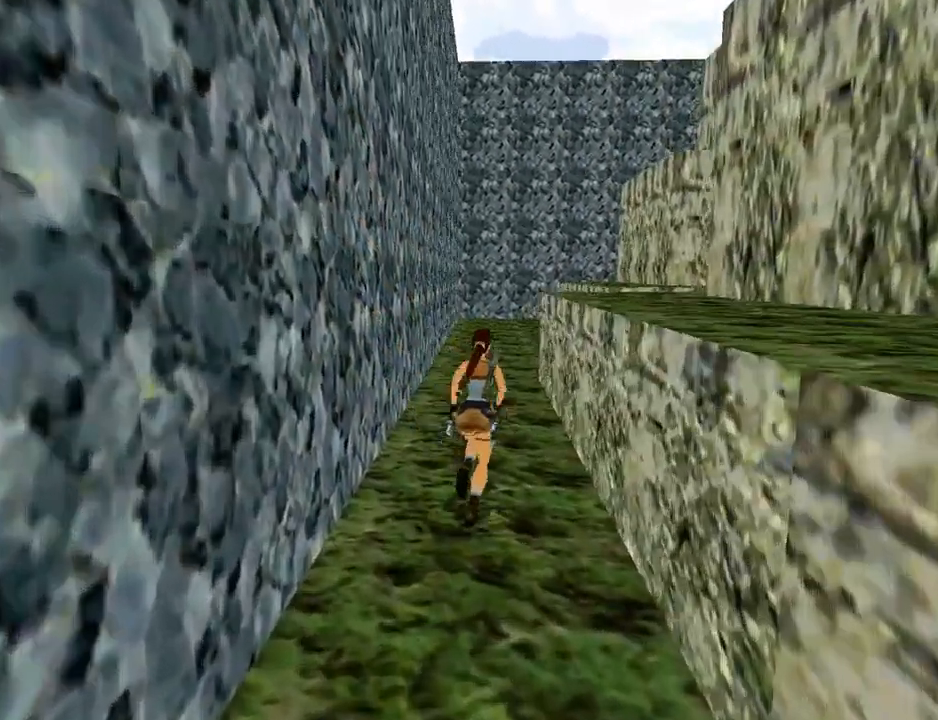
{"buttons": ["SQUARE", "DPAD_UP", "DPAD_RIGHT"], "left_stick": "center", "right_stick": "center", "events": [[233, "DPAD_RIGHT", "down"]]}
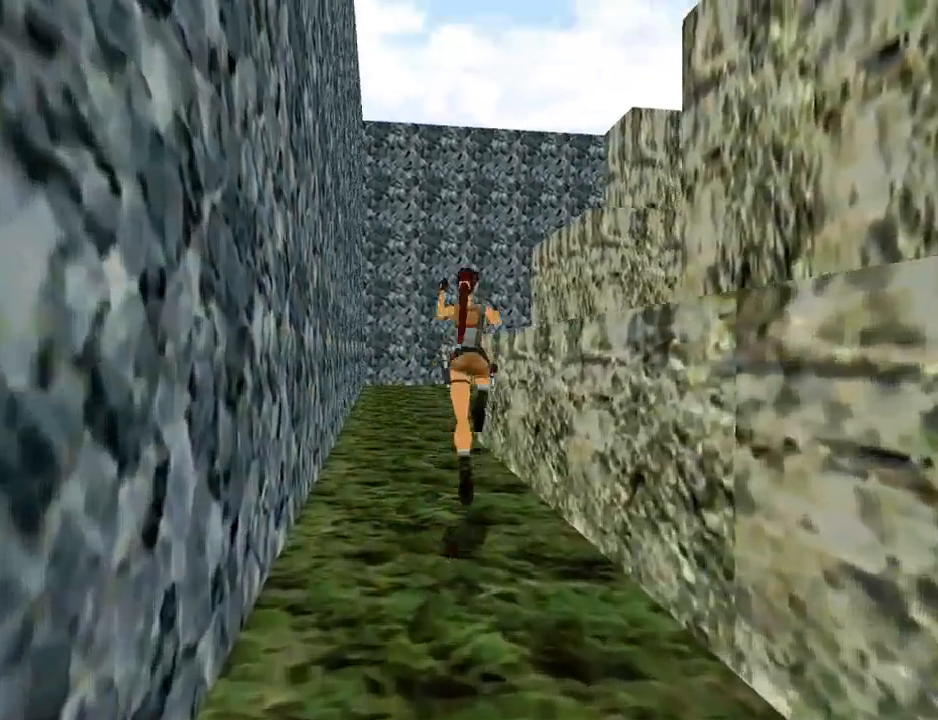
{"buttons": ["DPAD_UP", "DPAD_RIGHT"], "left_stick": "center", "right_stick": "center", "events": [[200, "SQUARE", "up"]]}
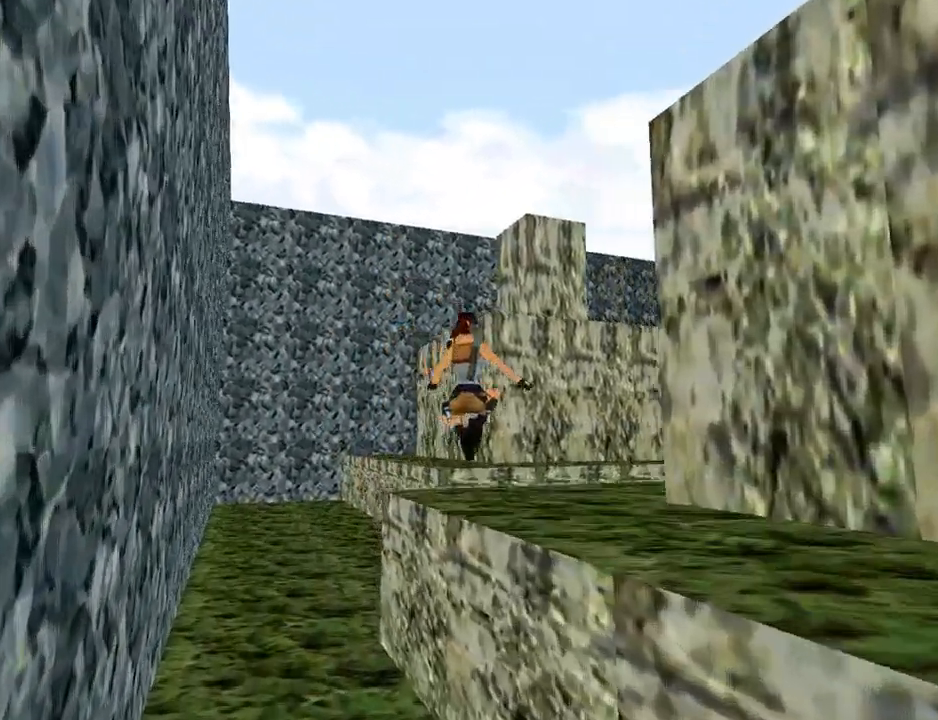
{"buttons": ["DPAD_UP"], "left_stick": "center", "right_stick": "center", "events": [[367, "DPAD_RIGHT", "up"]]}
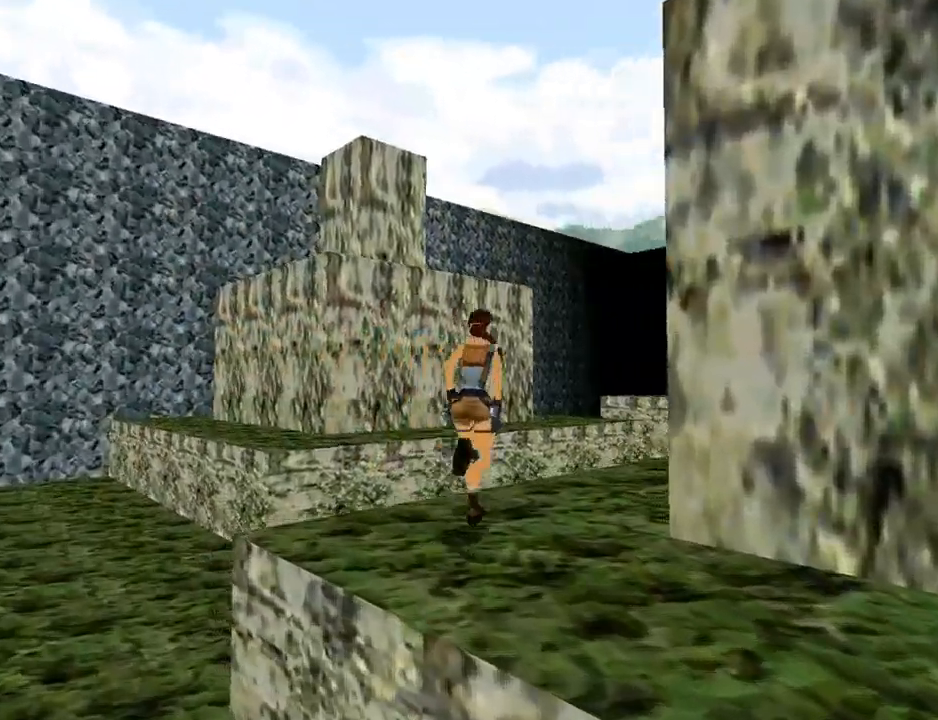
{"buttons": ["DPAD_UP", "DPAD_RIGHT"], "left_stick": "center", "right_stick": "center", "events": [[167, "DPAD_RIGHT", "down"]]}
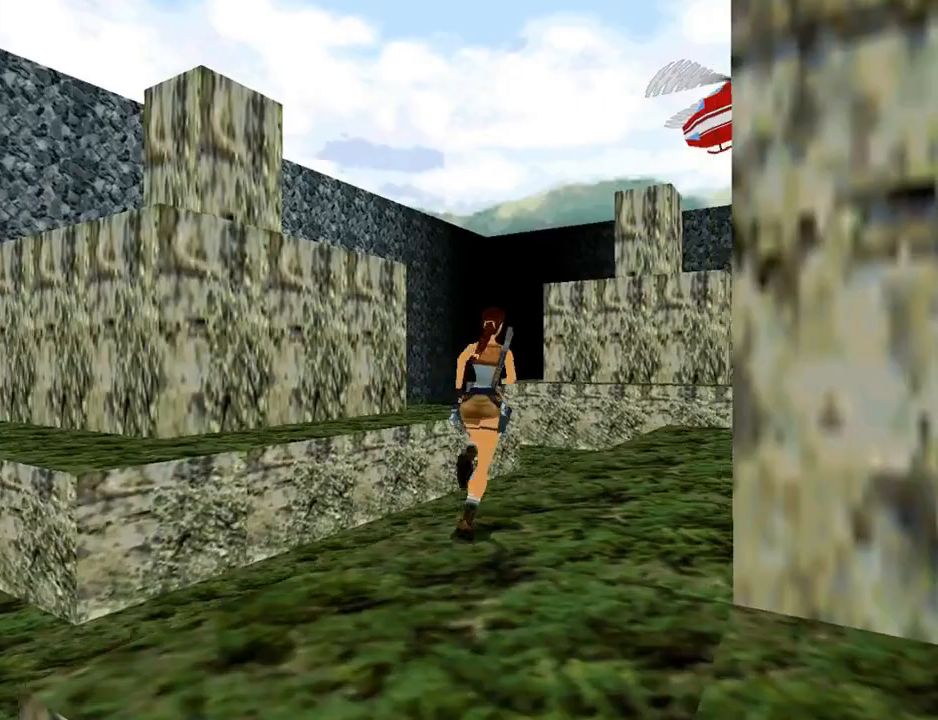
{"buttons": ["DPAD_UP", "DPAD_LEFT"], "left_stick": "center", "right_stick": "center", "events": [[367, "DPAD_RIGHT", "up"], [500, "DPAD_LEFT", "down"]]}
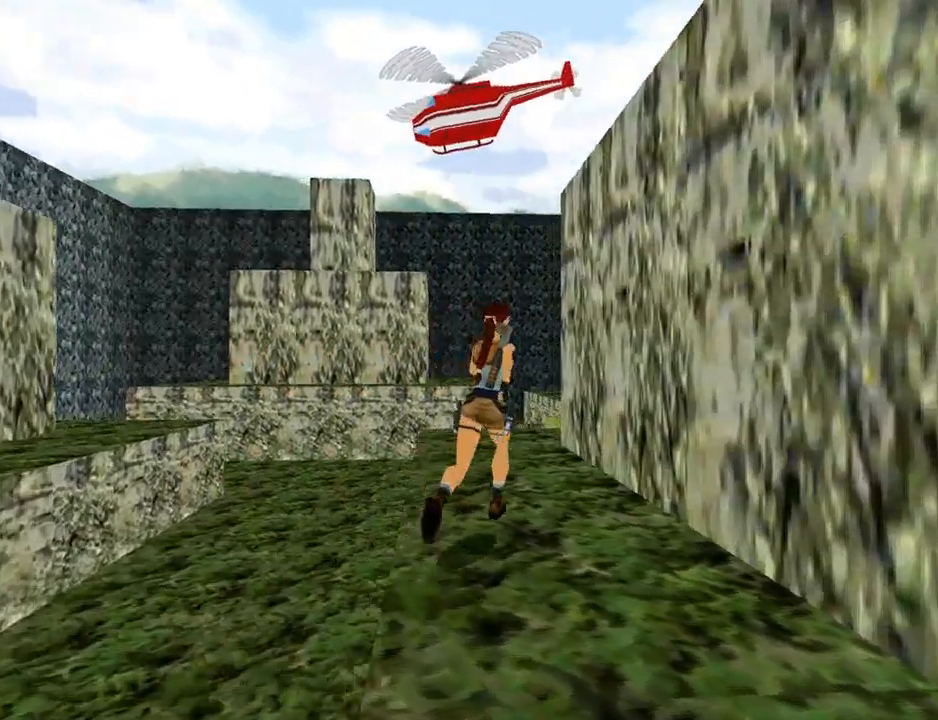
{"buttons": ["DPAD_UP", "DPAD_LEFT"], "left_stick": "center", "right_stick": "center", "events": []}
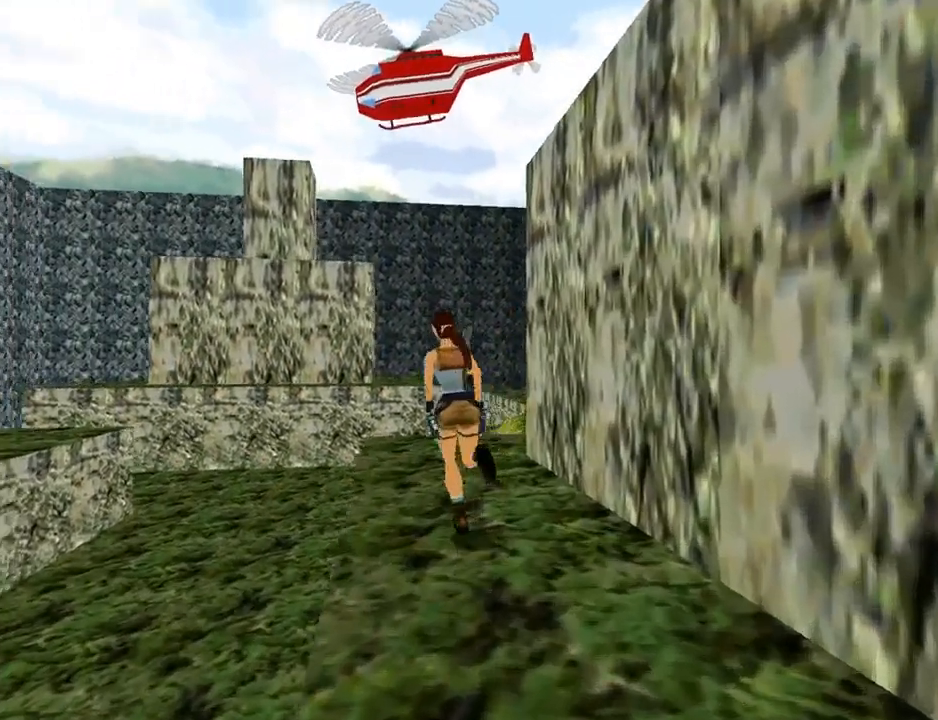
{"buttons": ["SQUARE", "DPAD_UP", "DPAD_LEFT"], "left_stick": "center", "right_stick": "center", "events": [[367, "SQUARE", "down"]]}
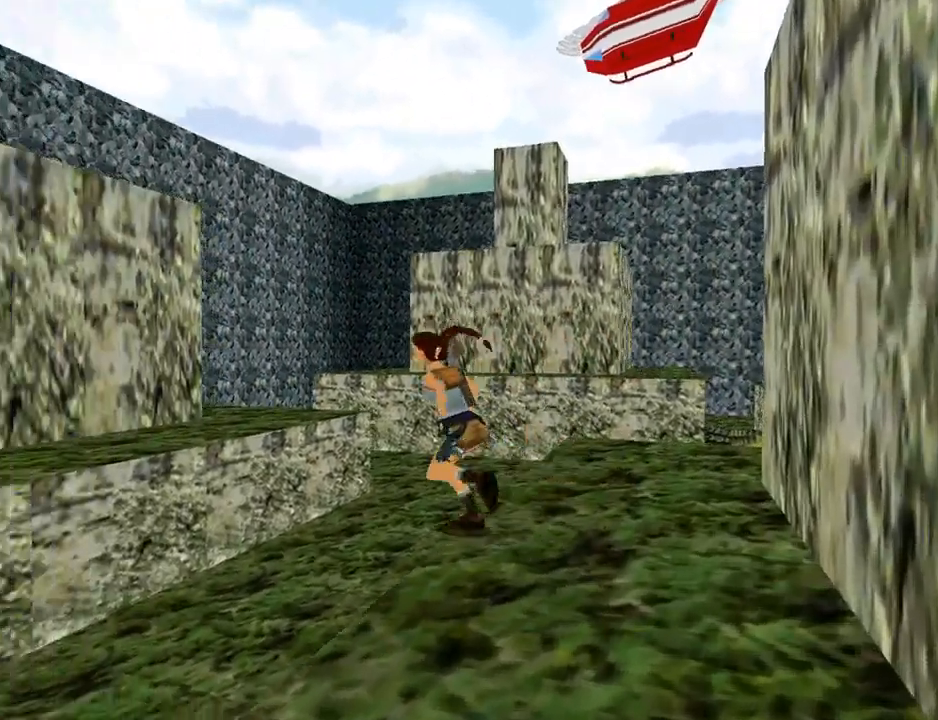
{"buttons": ["SQUARE", "DPAD_UP"], "left_stick": "center", "right_stick": "center", "events": [[133, "DPAD_LEFT", "up"], [233, "DPAD_RIGHT", "down"], [467, "DPAD_RIGHT", "up"]]}
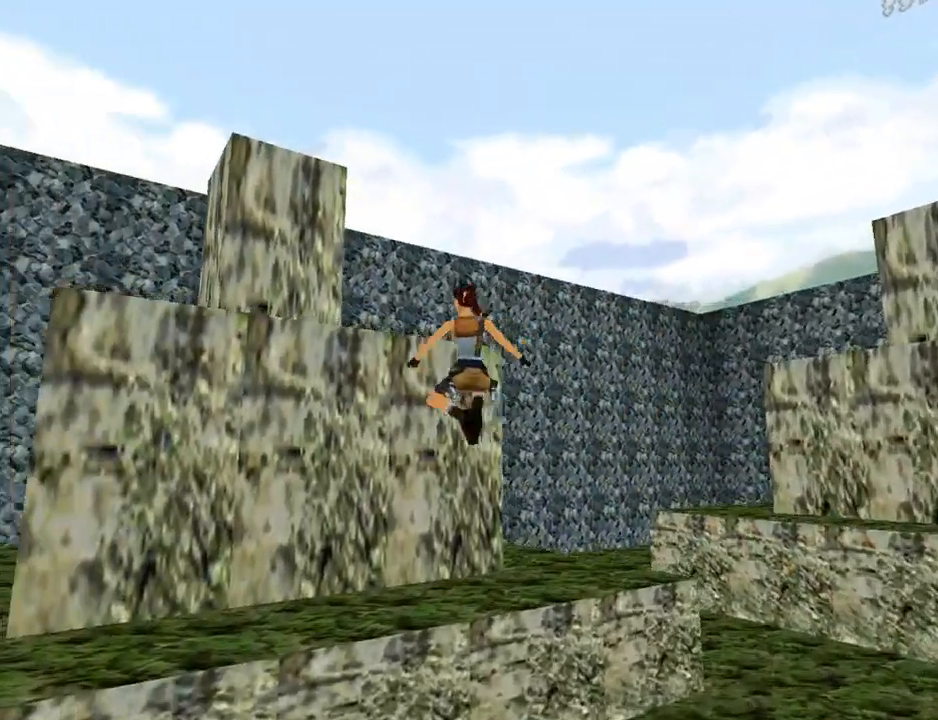
{"buttons": ["DPAD_UP", "DPAD_LEFT"], "left_stick": "center", "right_stick": "center", "events": [[167, "SQUARE", "up"], [367, "DPAD_LEFT", "down"]]}